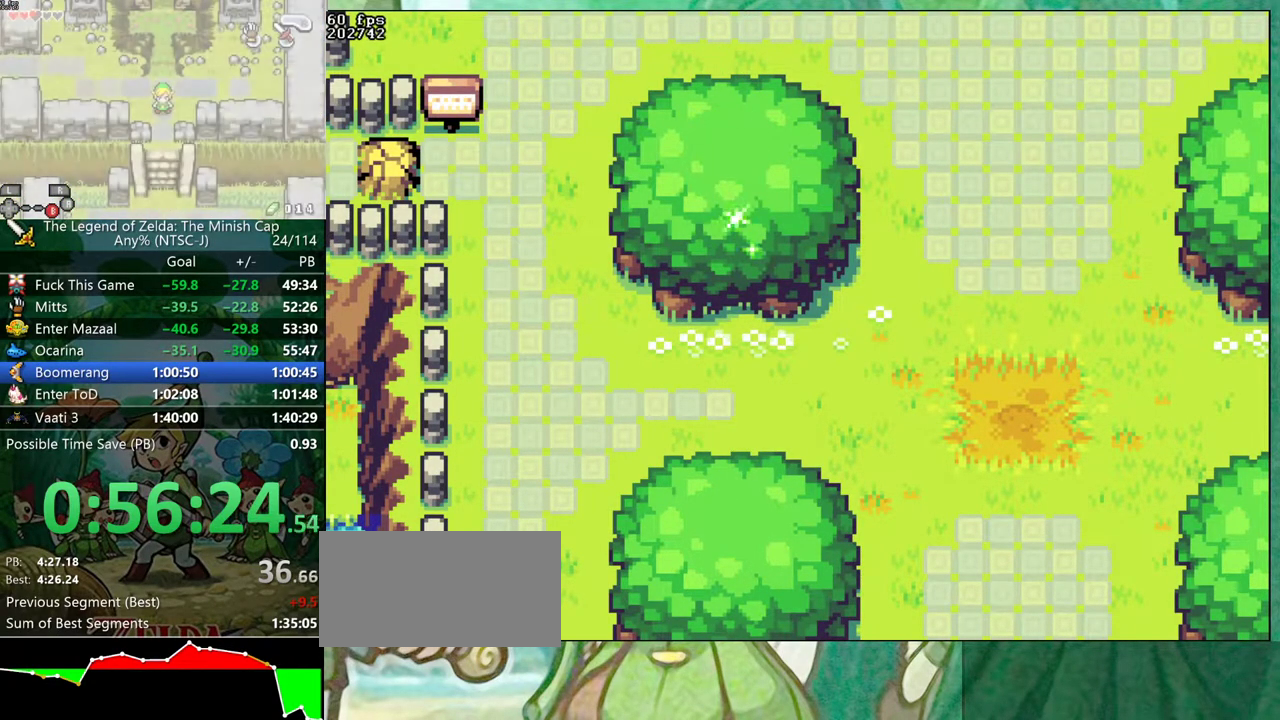
Gameplay with a controller (Nintendo layout); each line is a JSON object with the inputs held at the frame after it. "events" lists button and stick changes between this image and that frame as [ms after this image, input, new state], when the widget could be followed in between. Not read: L3 R3.
{"buttons": ["START"], "events": [[133, "START", "down"], [250, "START", "up"], [317, "START", "down"]]}
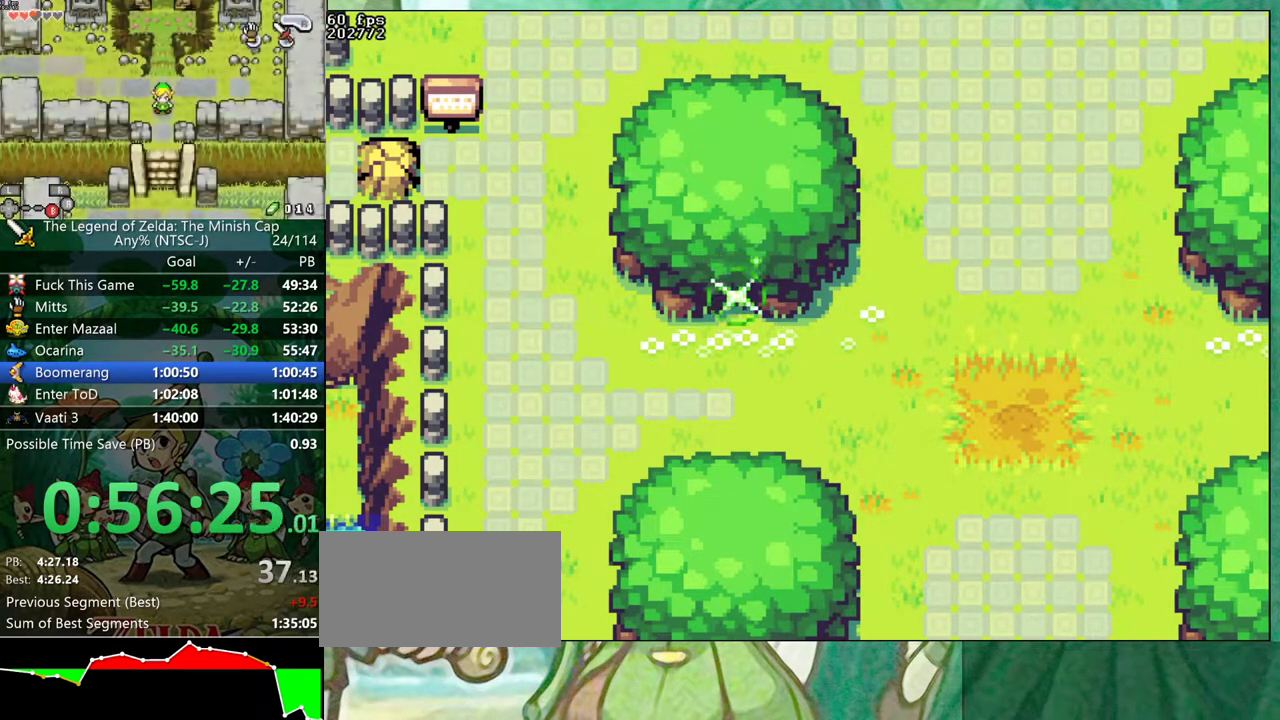
{"buttons": [], "events": [[33, "START", "up"]]}
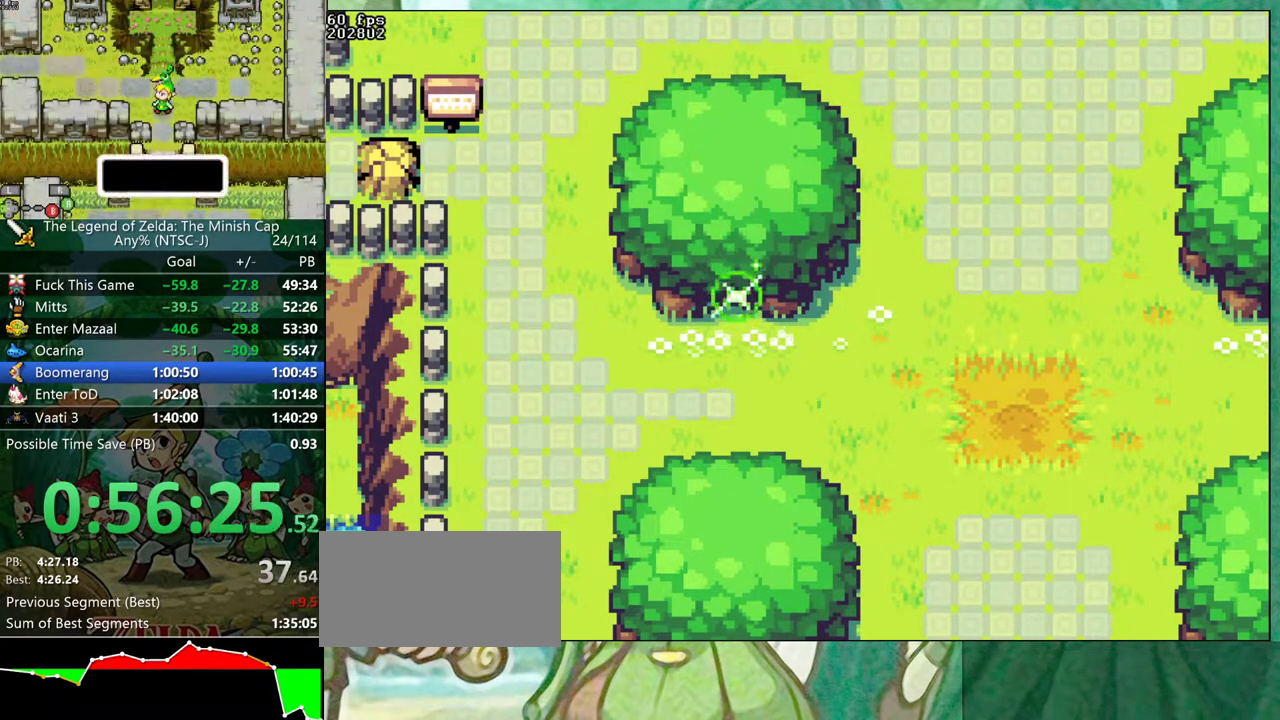
{"buttons": [], "events": [[183, "START", "down"], [233, "START", "up"]]}
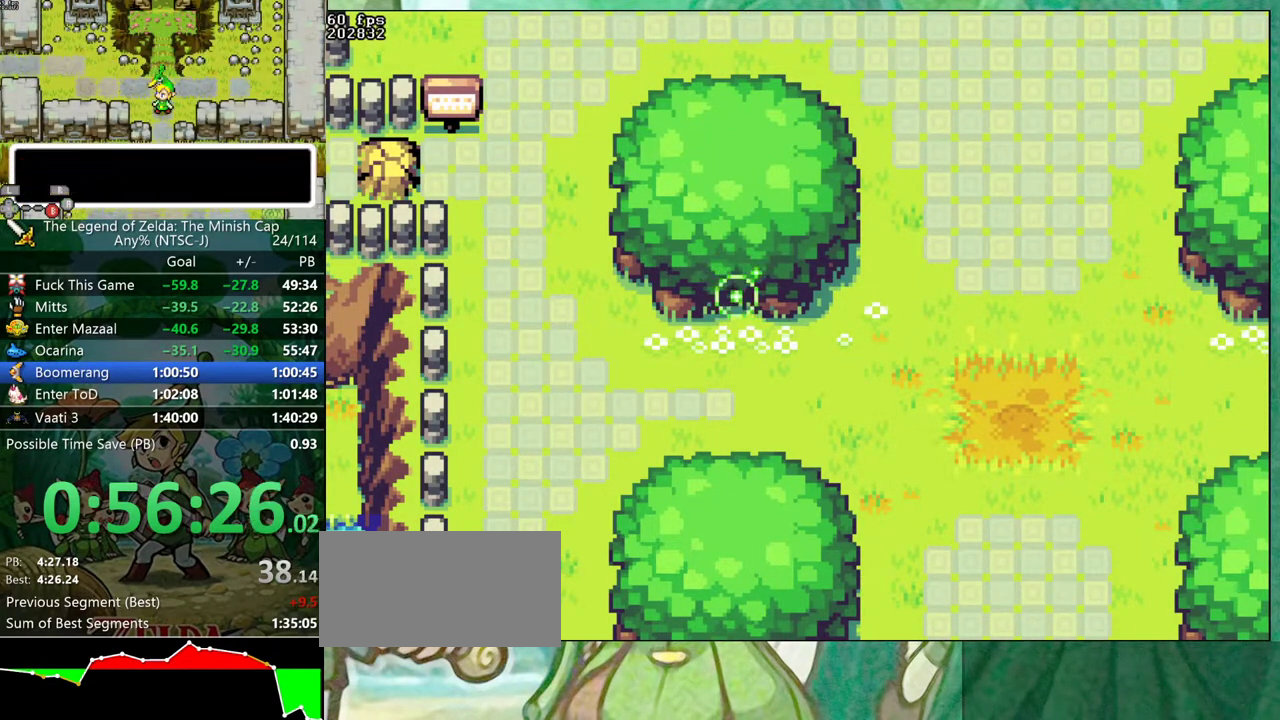
{"buttons": [], "events": []}
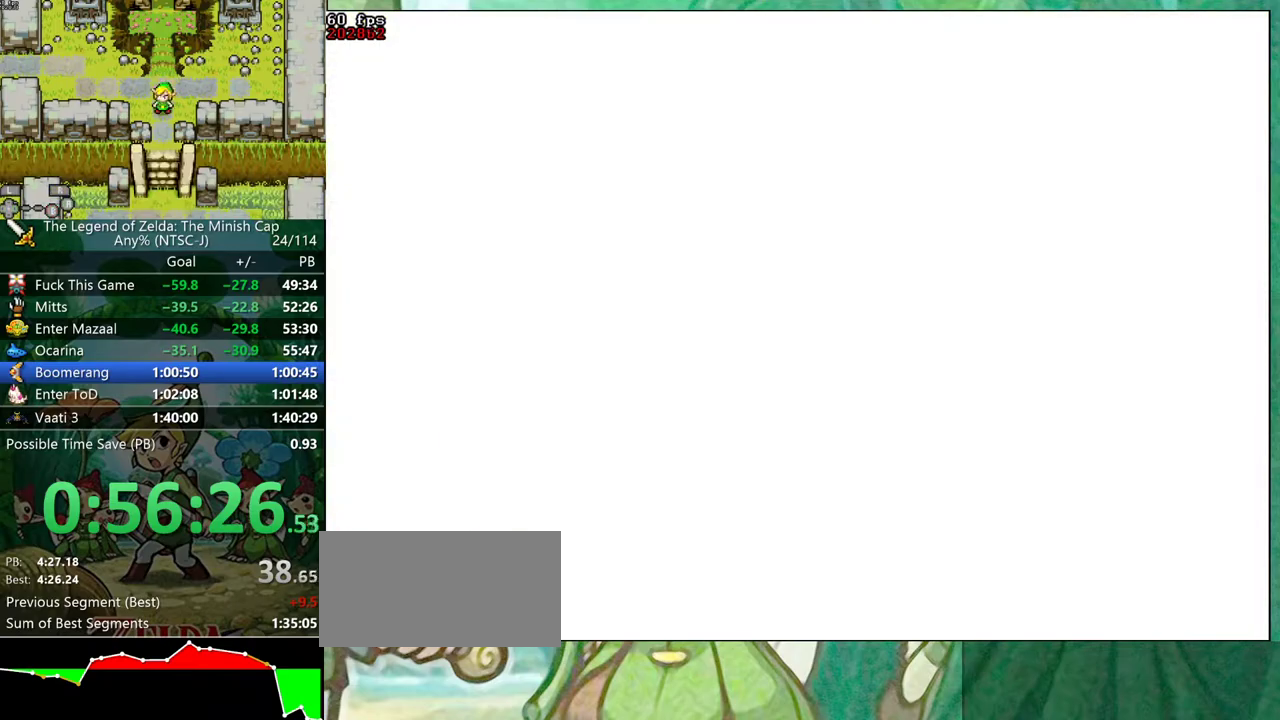
{"buttons": [], "events": []}
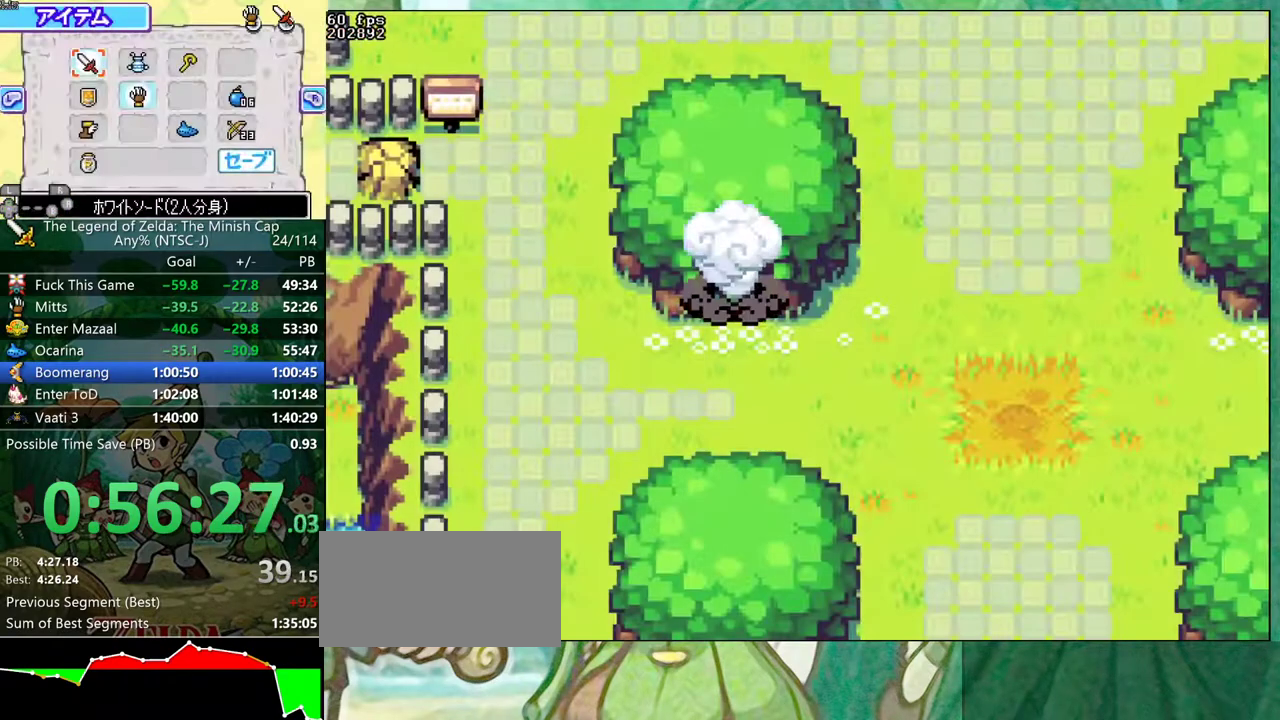
{"buttons": [], "events": []}
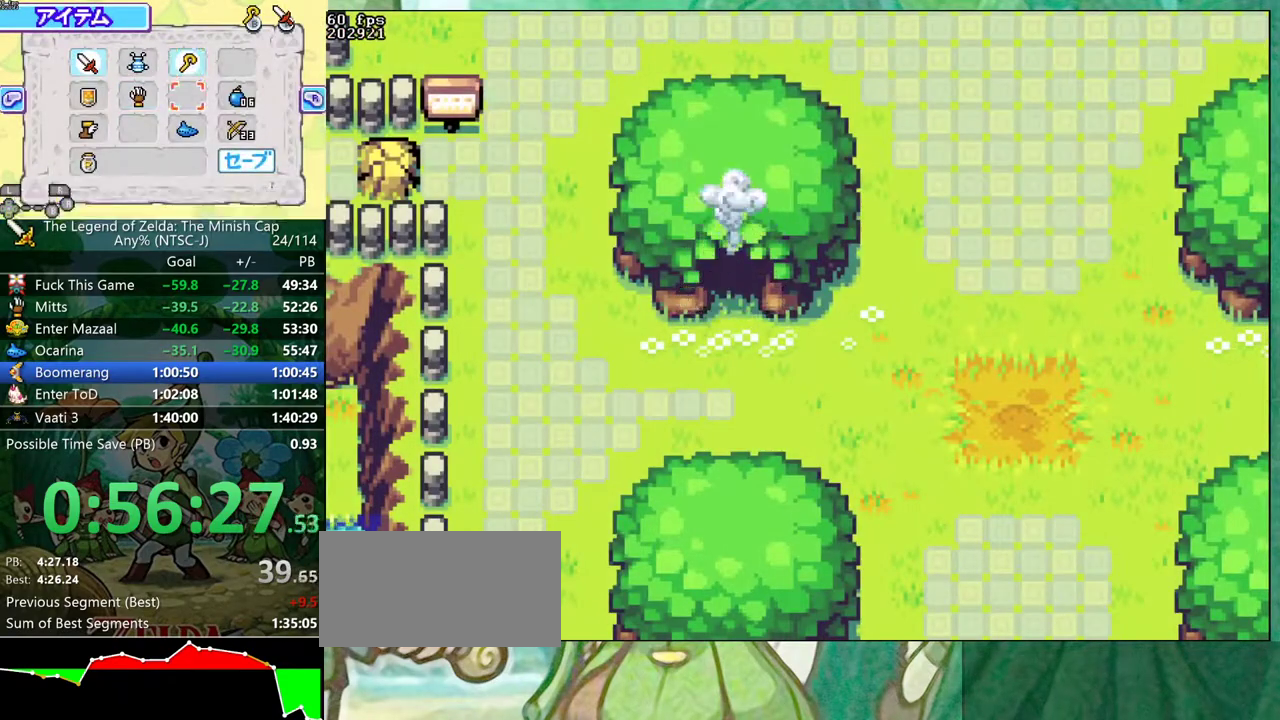
{"buttons": [], "events": []}
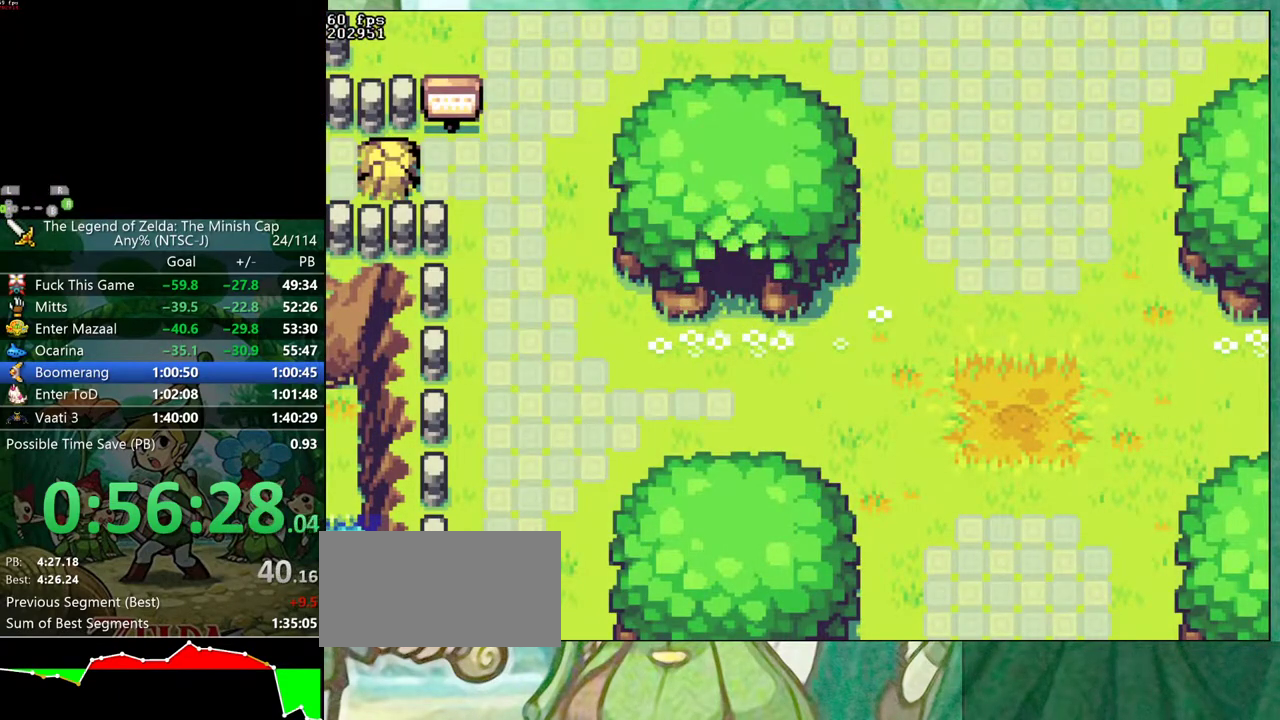
{"buttons": ["START"], "events": [[350, "START", "down"], [400, "START", "up"], [483, "START", "down"]]}
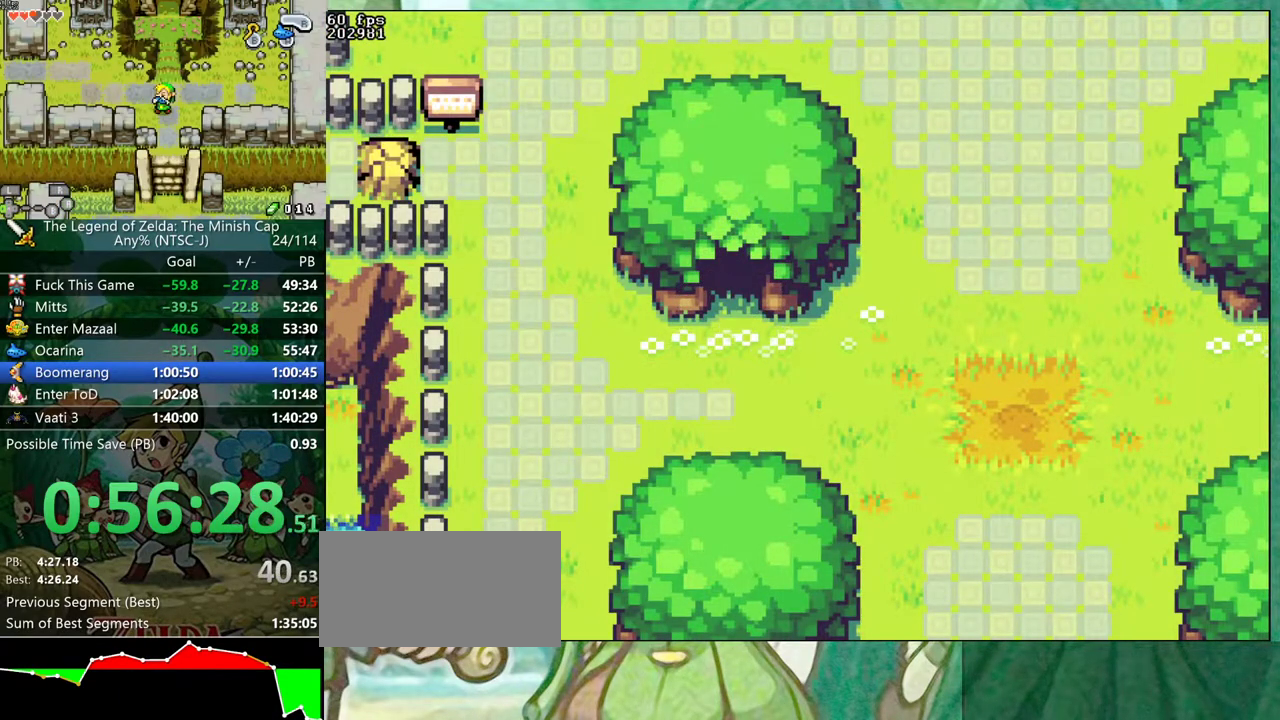
{"buttons": ["A", "START"]}
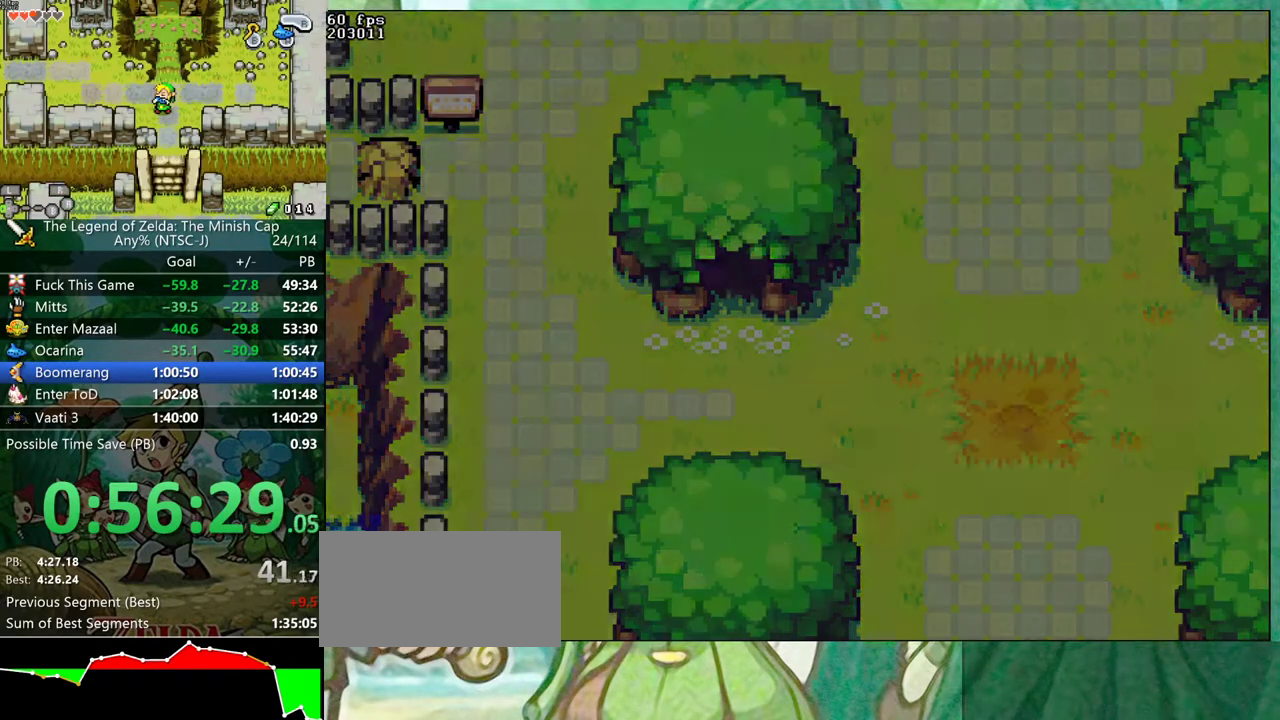
{"buttons": []}
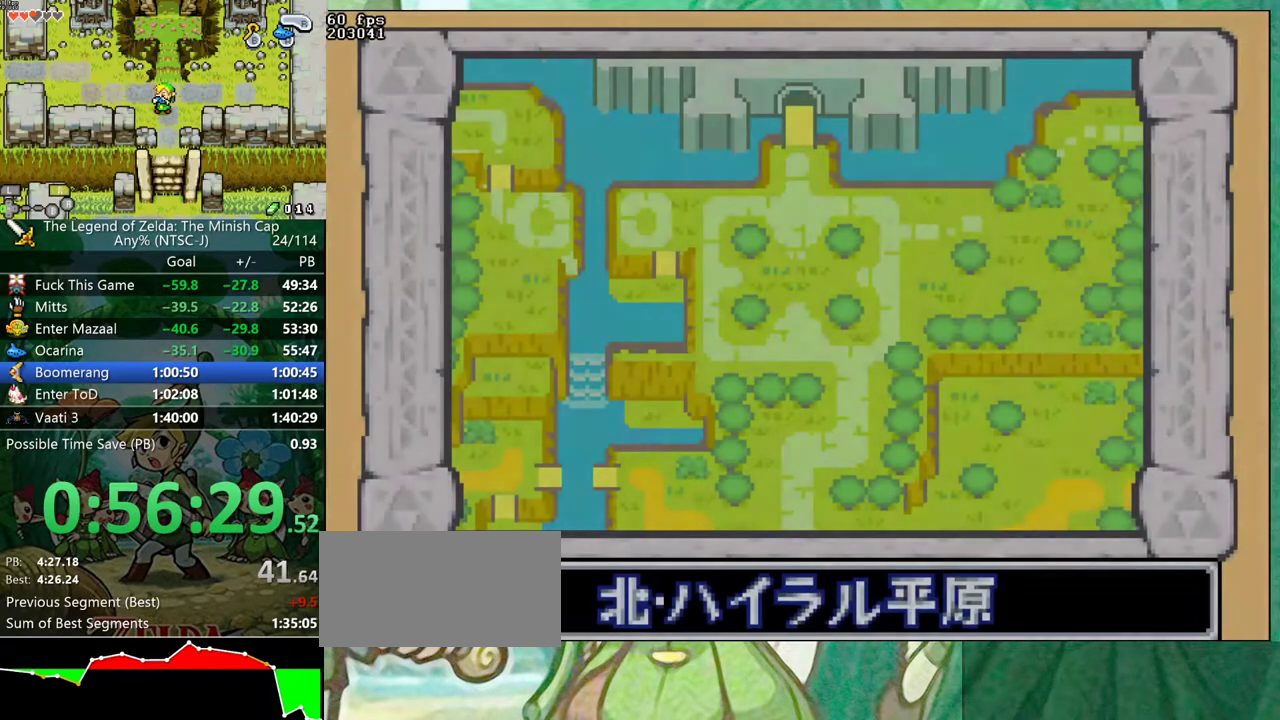
{"buttons": [], "events": [[183, "START", "down"], [233, "START", "up"]]}
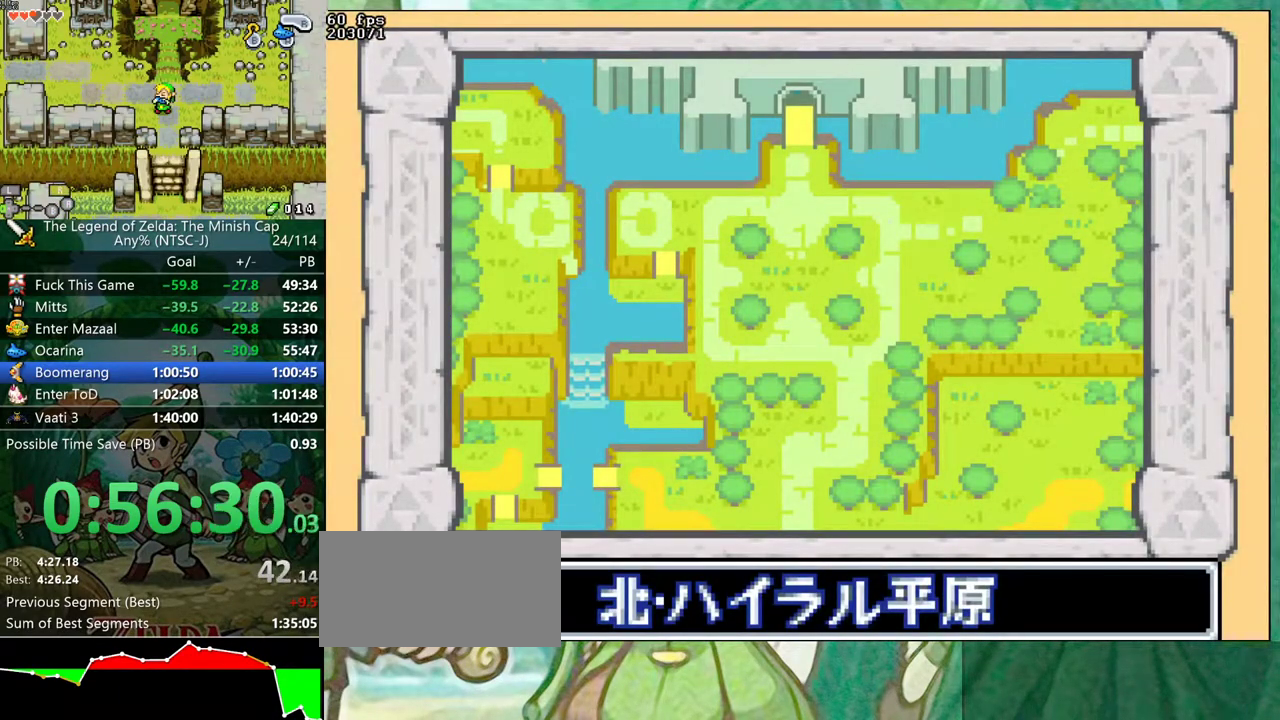
{"buttons": [], "events": [[33, "START", "down"], [83, "START", "up"], [450, "START", "down"], [500, "START", "up"]]}
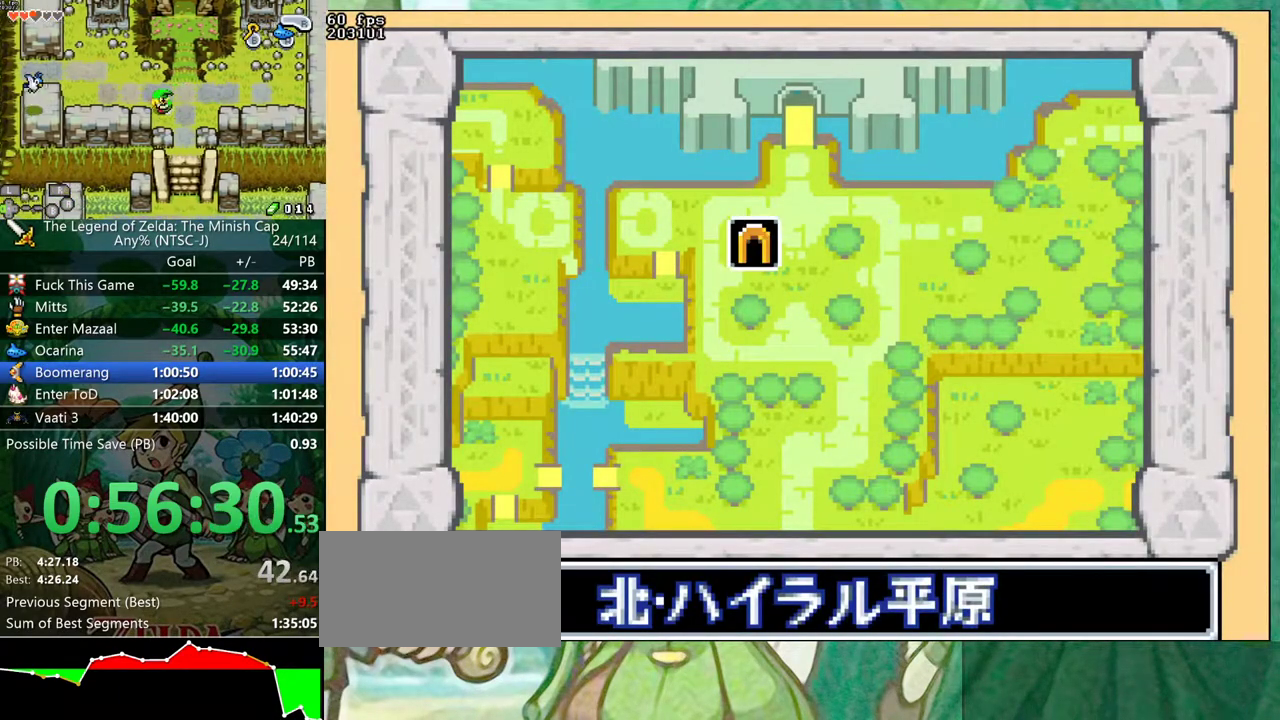
{"buttons": ["B"], "events": [[383, "B", "down"]]}
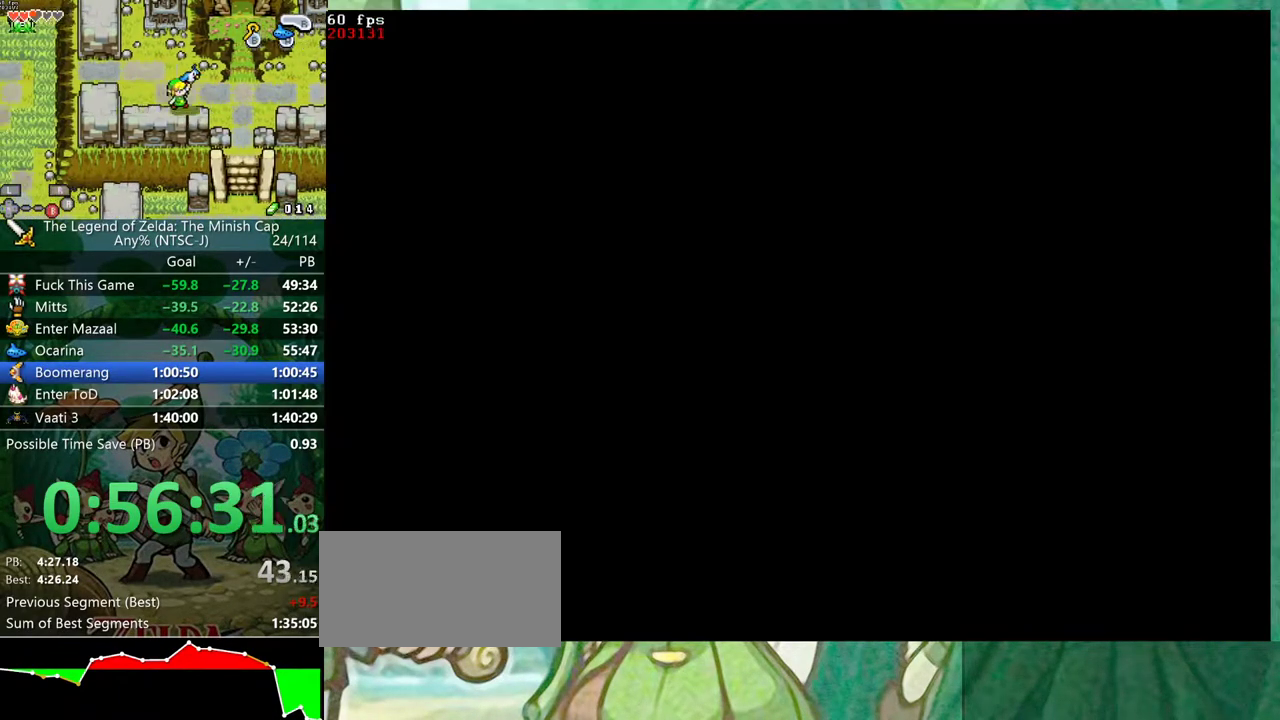
{"buttons": ["B", "DPAD_UP"], "events": [[250, "DPAD_UP", "down"], [317, "DPAD_UP", "up"], [333, "DPAD_RIGHT", "down"], [400, "DPAD_RIGHT", "up"], [450, "DPAD_UP", "down"]]}
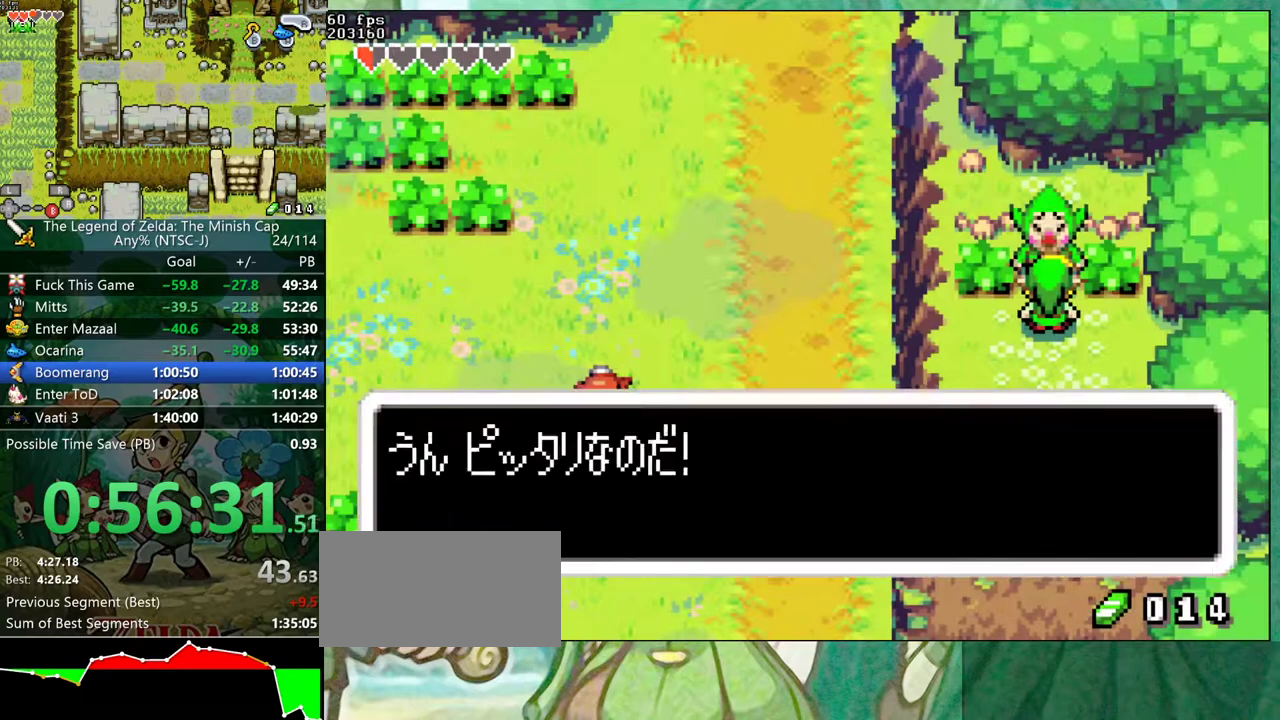
{"buttons": ["B", "R1"], "events": [[17, "DPAD_UP", "up"], [117, "DPAD_UP", "down"], [133, "R1", "down"], [167, "DPAD_UP", "up"], [183, "R1", "up"], [467, "R1", "down"]]}
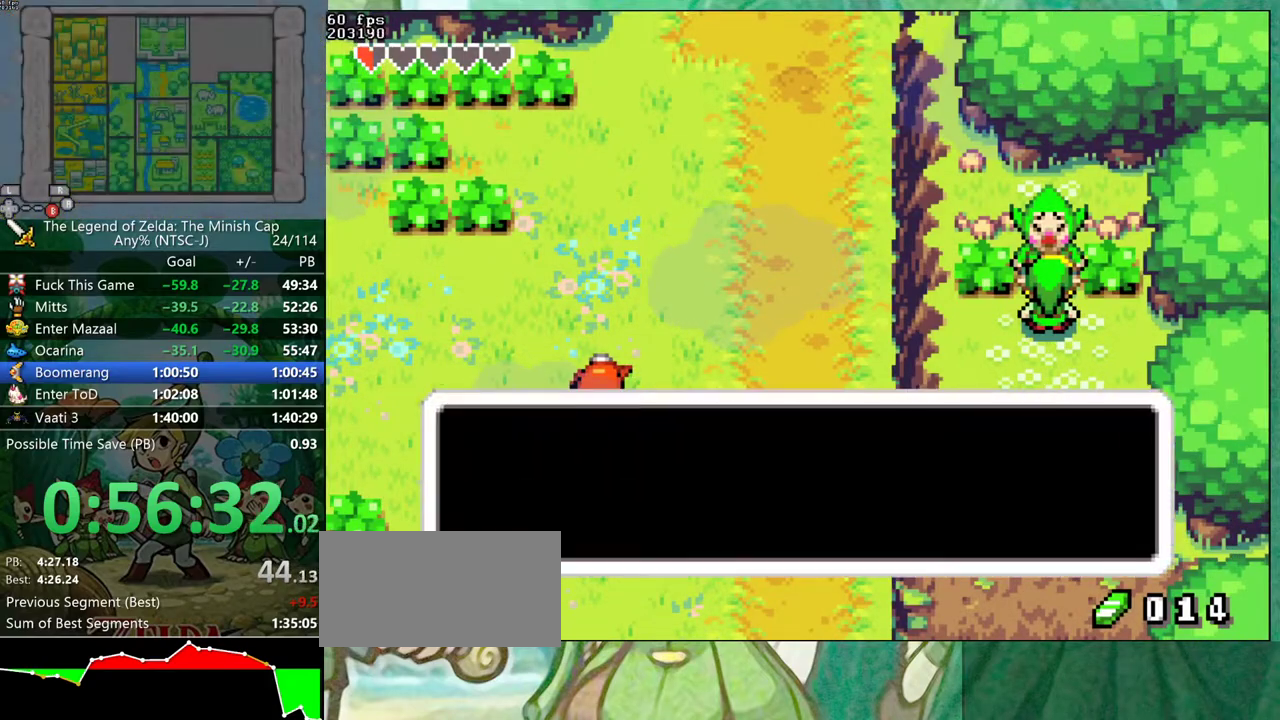
{"buttons": ["B", "DPAD_RIGHT"], "events": [[17, "R1", "up"], [133, "R1", "down"], [150, "DPAD_LEFT", "down"], [183, "DPAD_UP", "down"], [183, "R1", "up"], [250, "DPAD_LEFT", "up"], [267, "DPAD_RIGHT", "down"], [267, "DPAD_UP", "up"], [300, "R1", "down"], [350, "DPAD_RIGHT", "up"], [350, "R1", "up"], [383, "DPAD_UP", "down"], [433, "DPAD_UP", "up"], [467, "DPAD_RIGHT", "down"]]}
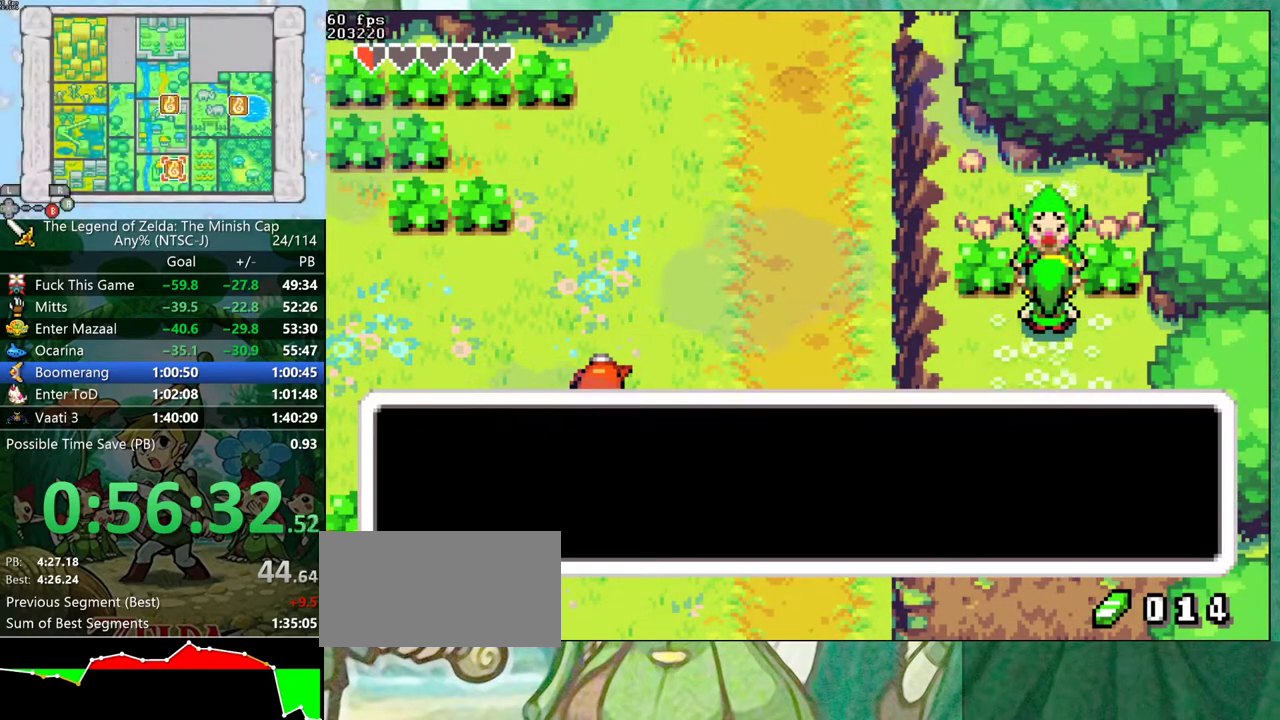
{"buttons": ["DPAD_LEFT"], "events": [[17, "DPAD_RIGHT", "up"], [67, "DPAD_UP", "down"], [133, "DPAD_UP", "up"], [150, "DPAD_RIGHT", "down"], [200, "DPAD_RIGHT", "up"], [283, "DPAD_LEFT", "down"], [317, "B", "up"], [400, "B", "down"], [483, "B", "up"]]}
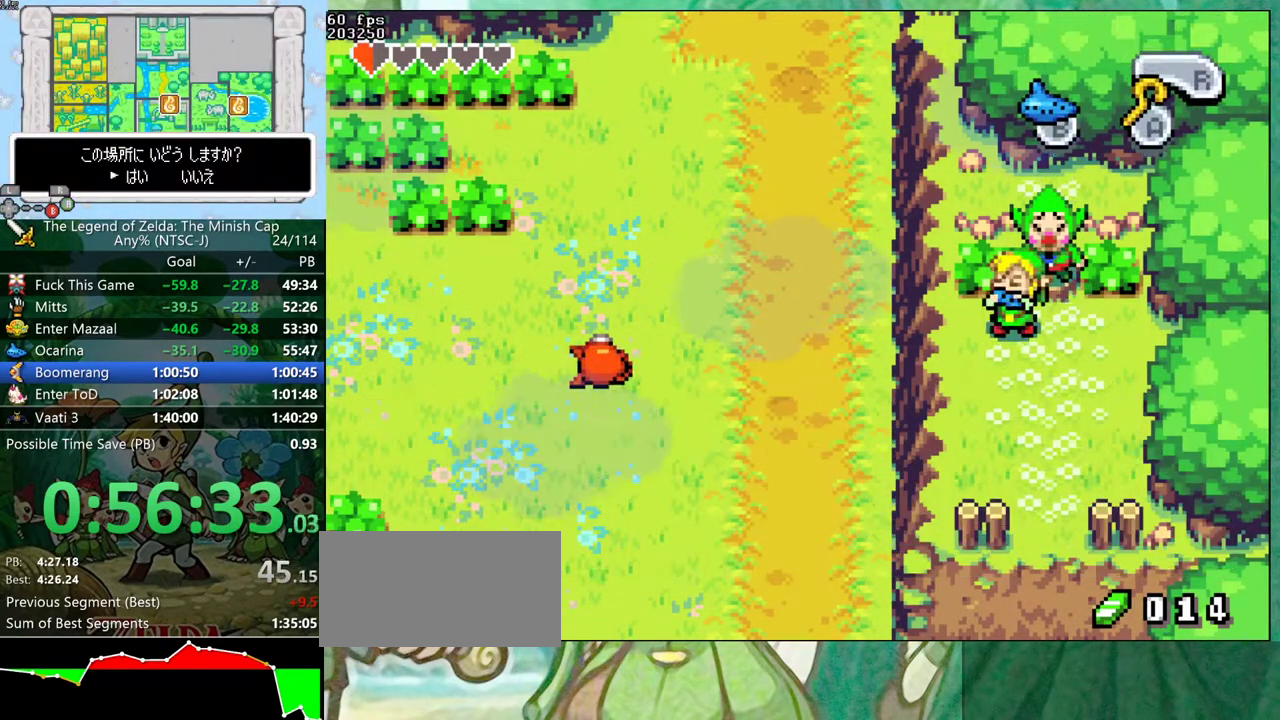
{"buttons": ["DPAD_LEFT"], "events": []}
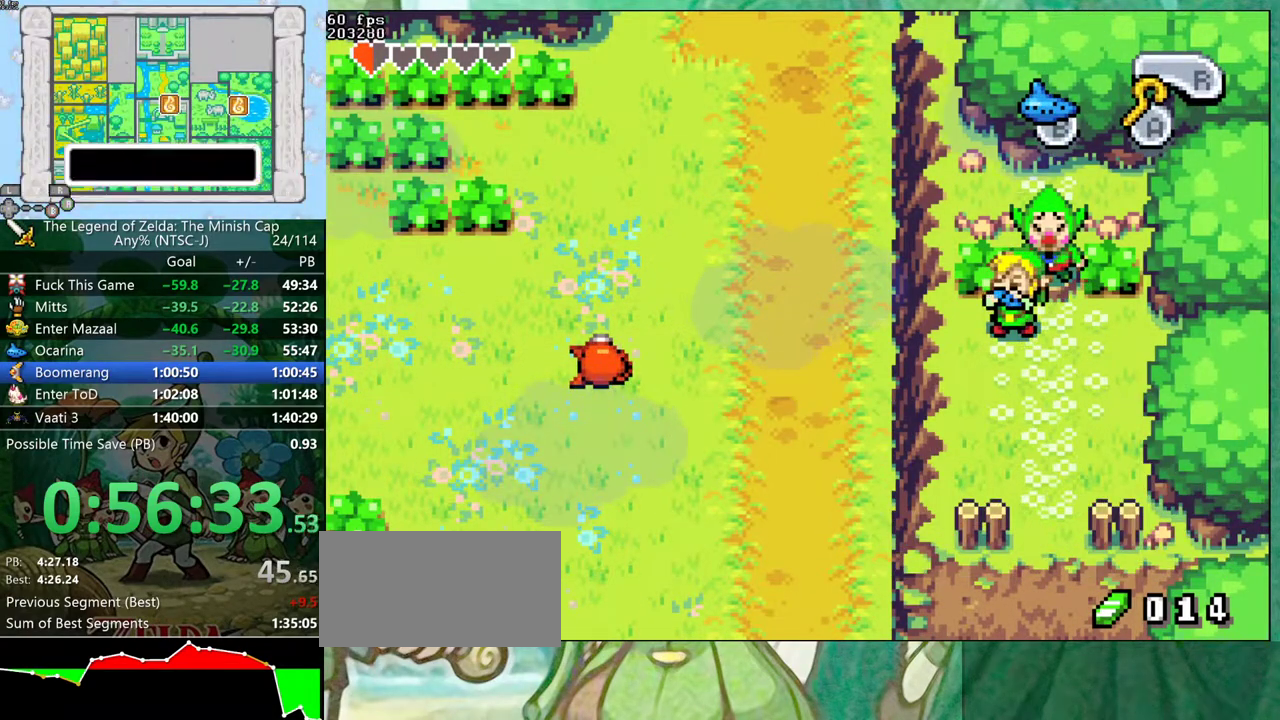
{"buttons": ["DPAD_LEFT"], "events": []}
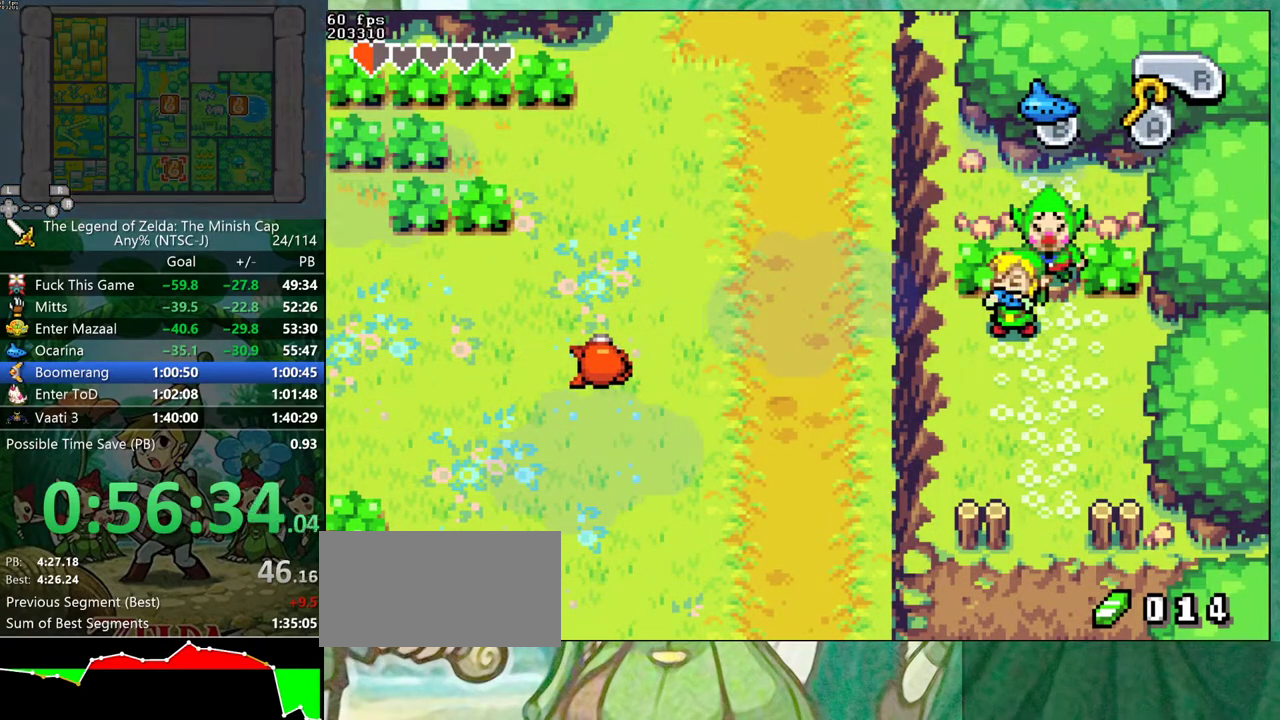
{"buttons": ["DPAD_LEFT"], "events": []}
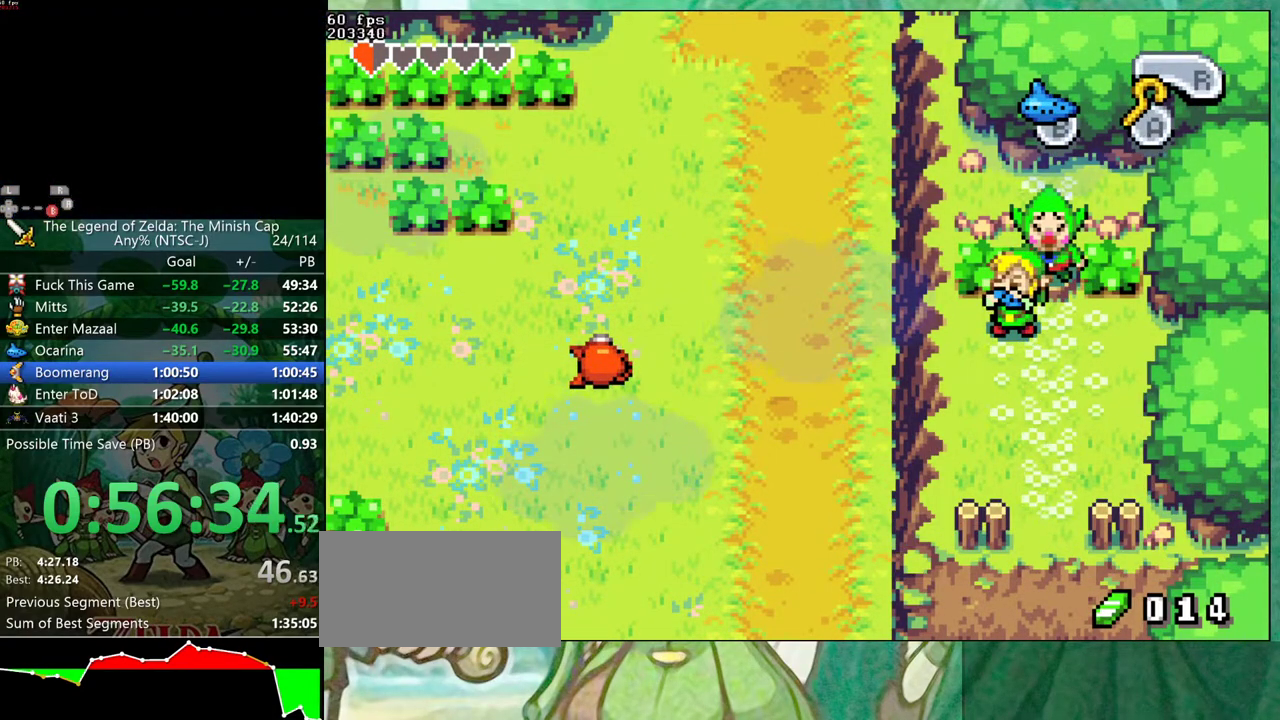
{"buttons": ["DPAD_LEFT"], "events": []}
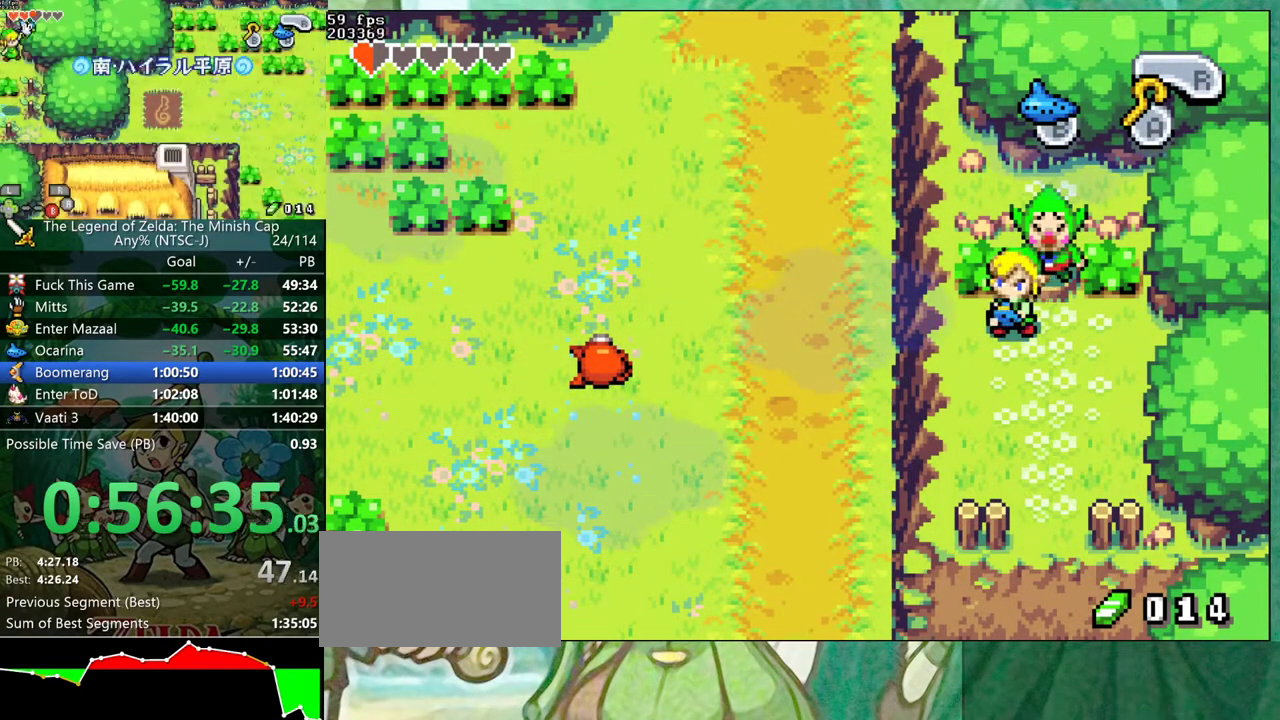
{"buttons": ["DPAD_LEFT"], "events": []}
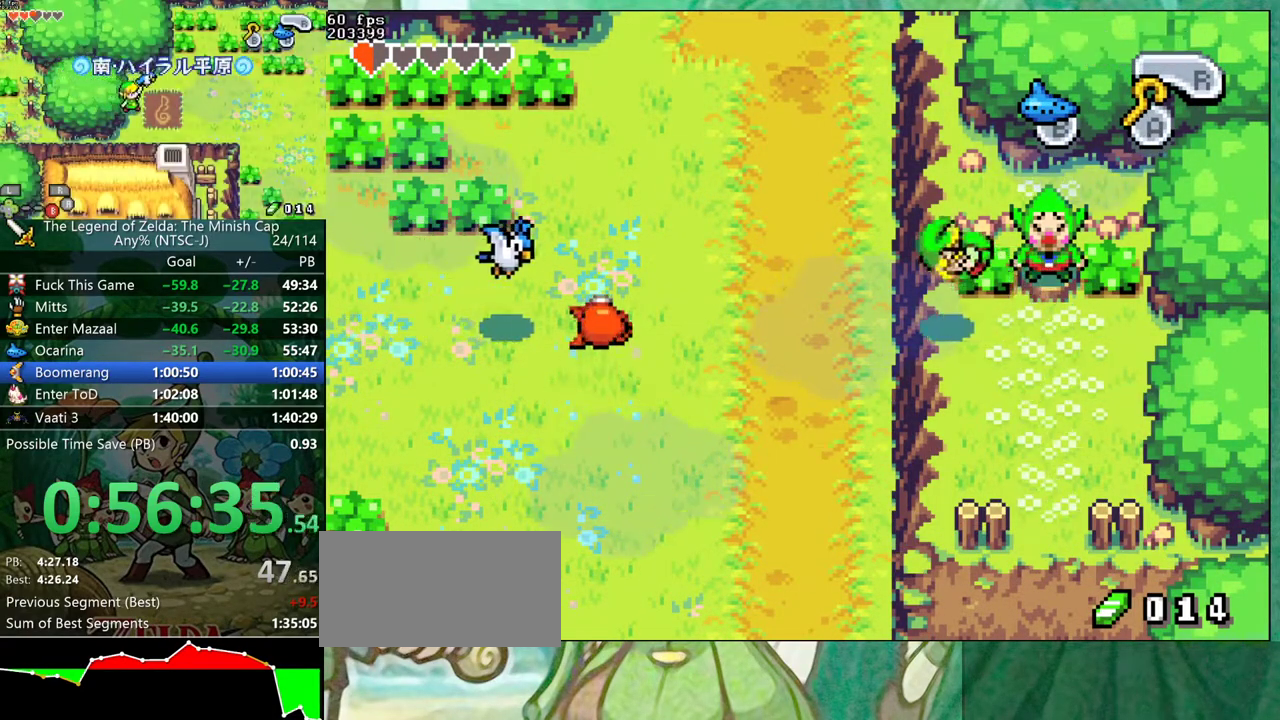
{"buttons": ["DPAD_LEFT"], "events": []}
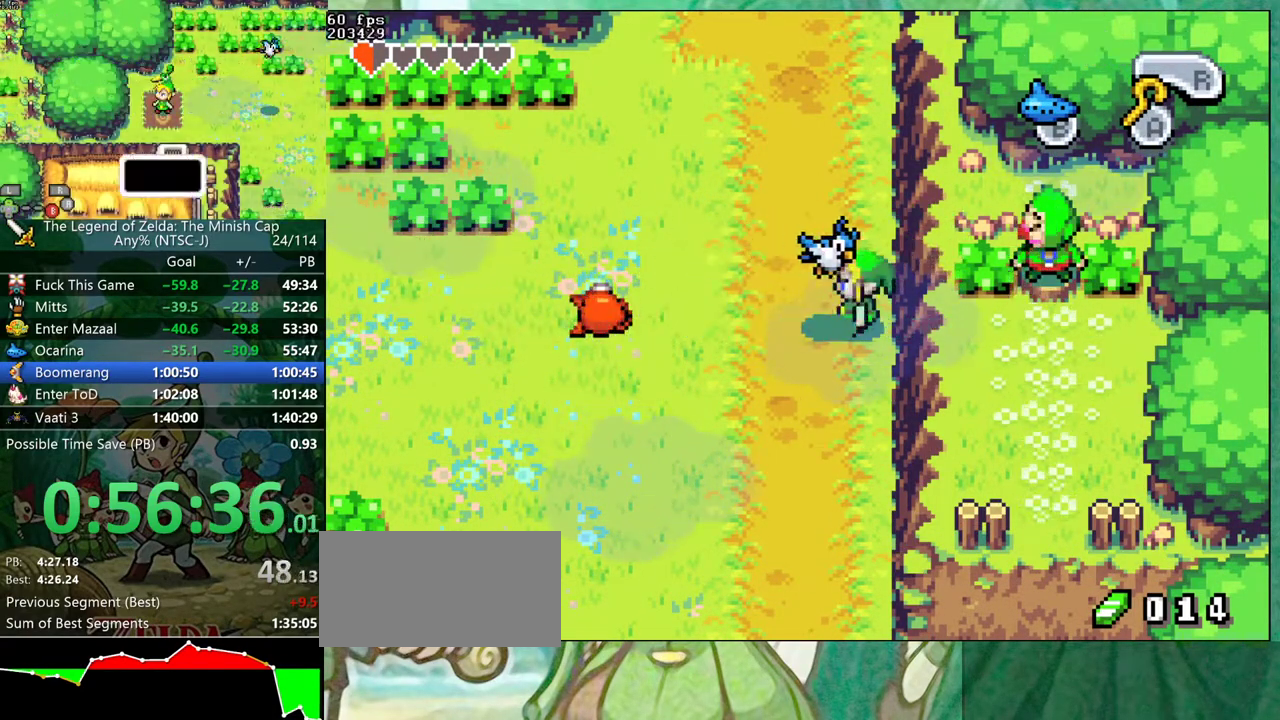
{"buttons": ["B"], "events": [[317, "B", "down"], [333, "DPAD_LEFT", "up"]]}
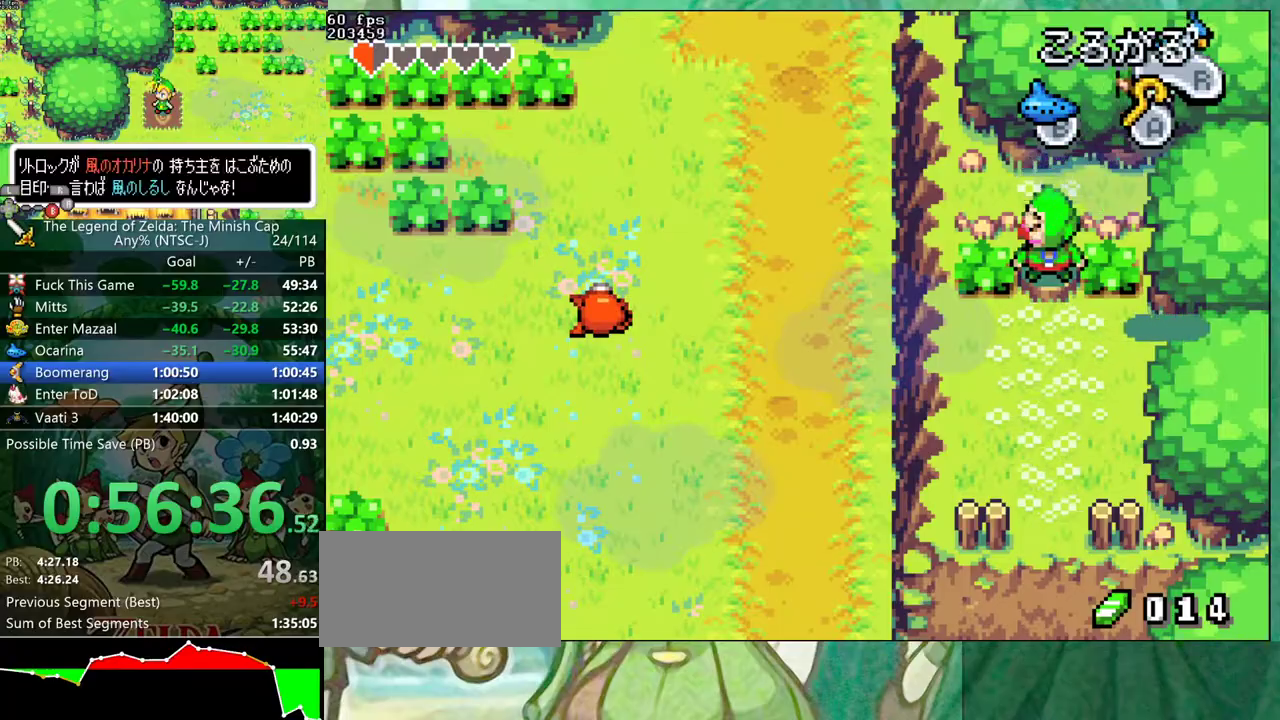
{"buttons": ["A", "B"]}
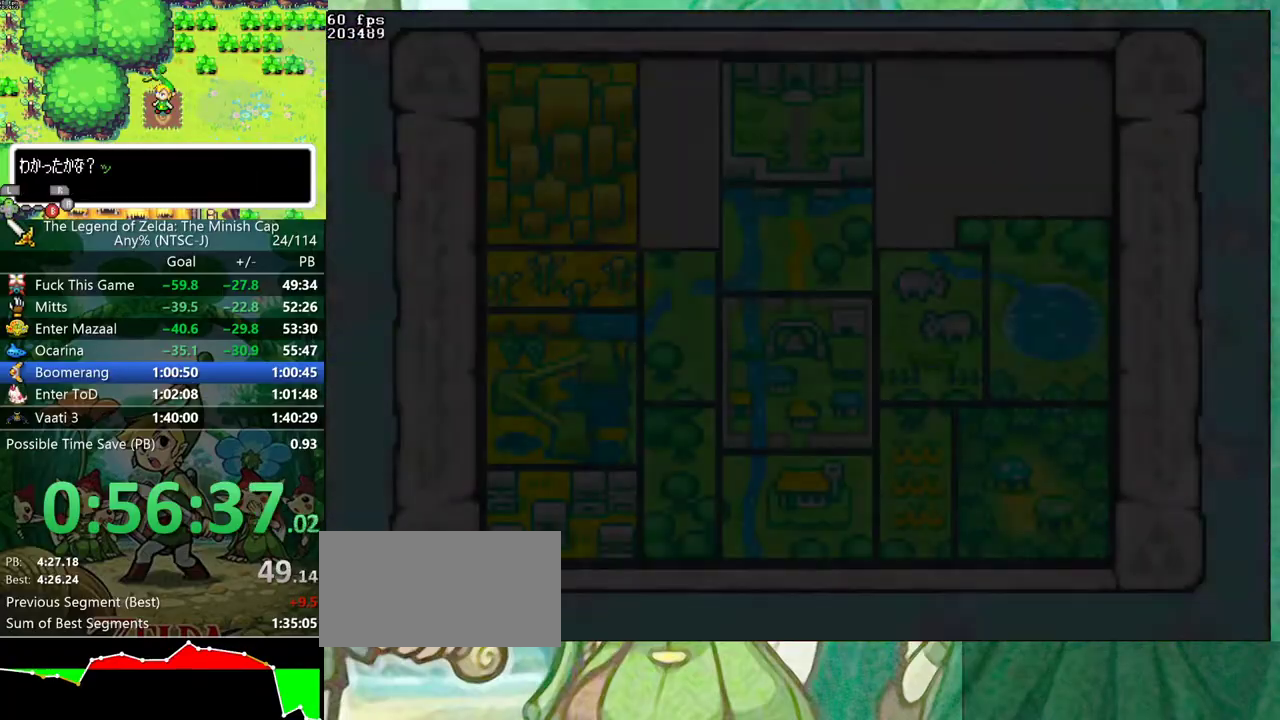
{"buttons": ["B"]}
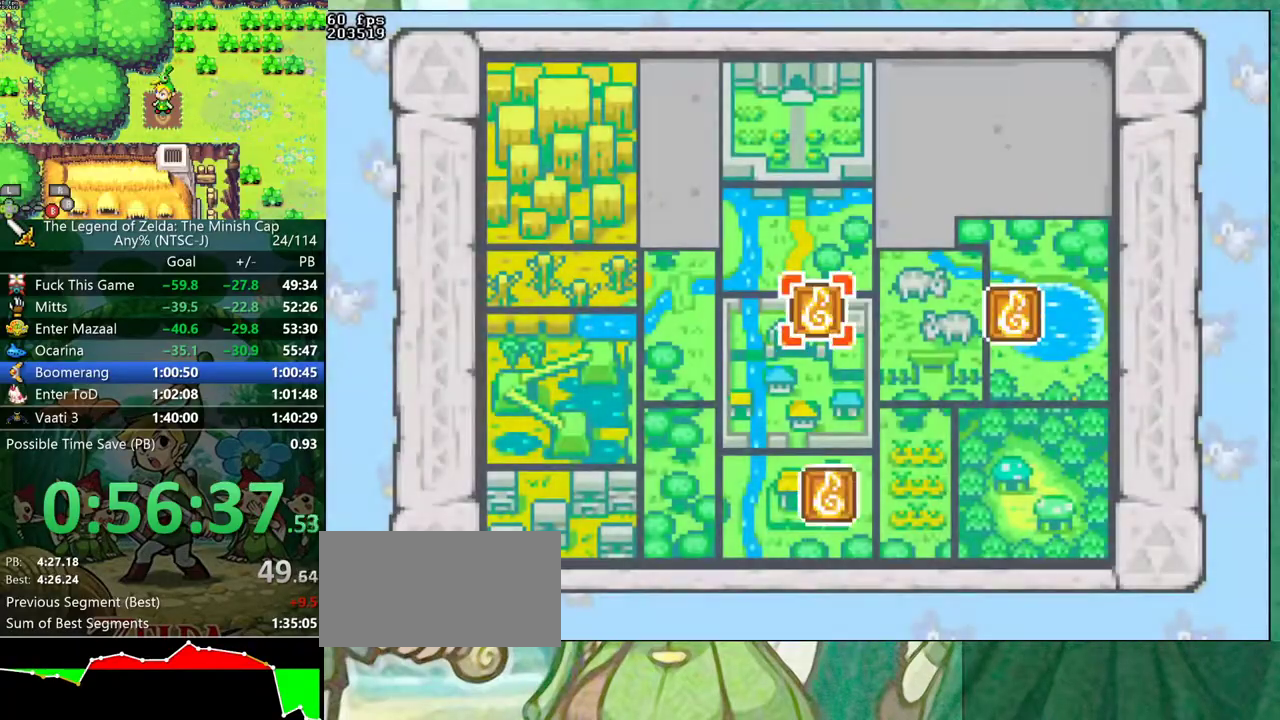
{"buttons": ["B"], "events": []}
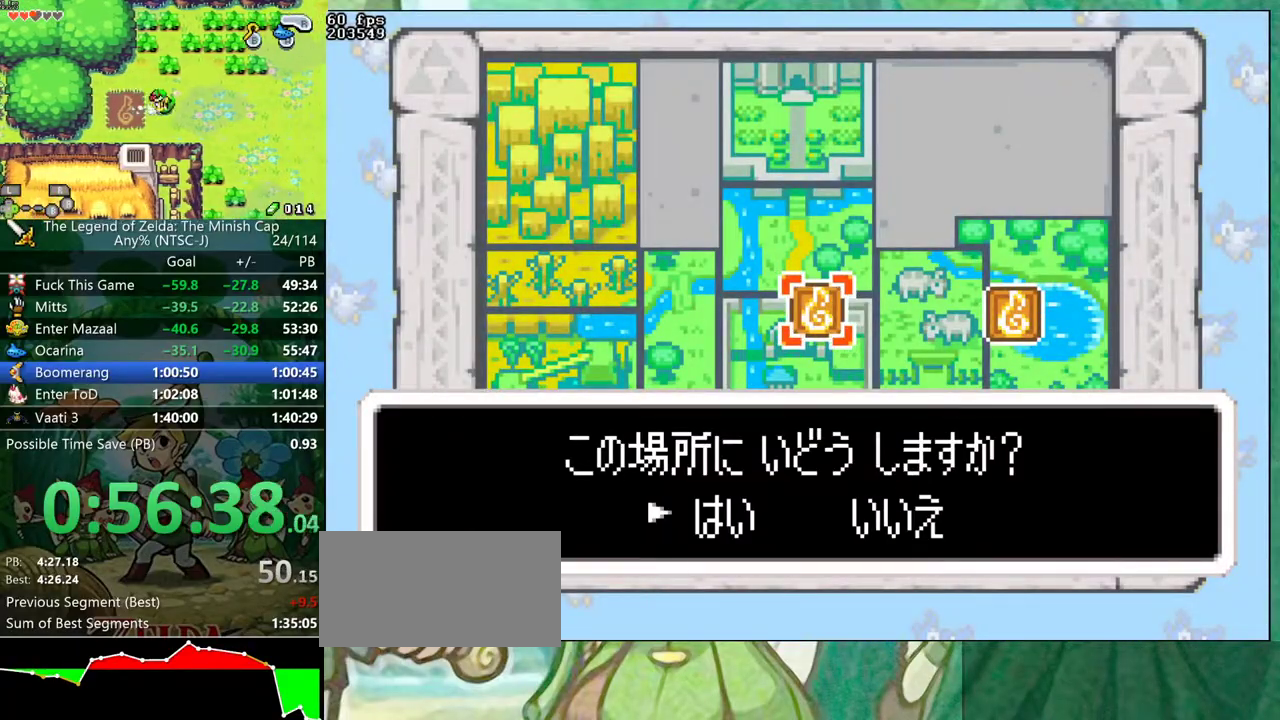
{"buttons": ["DPAD_DOWN", "DPAD_LEFT"], "events": [[250, "DPAD_LEFT", "down"], [267, "DPAD_DOWN", "down"], [367, "B", "up"]]}
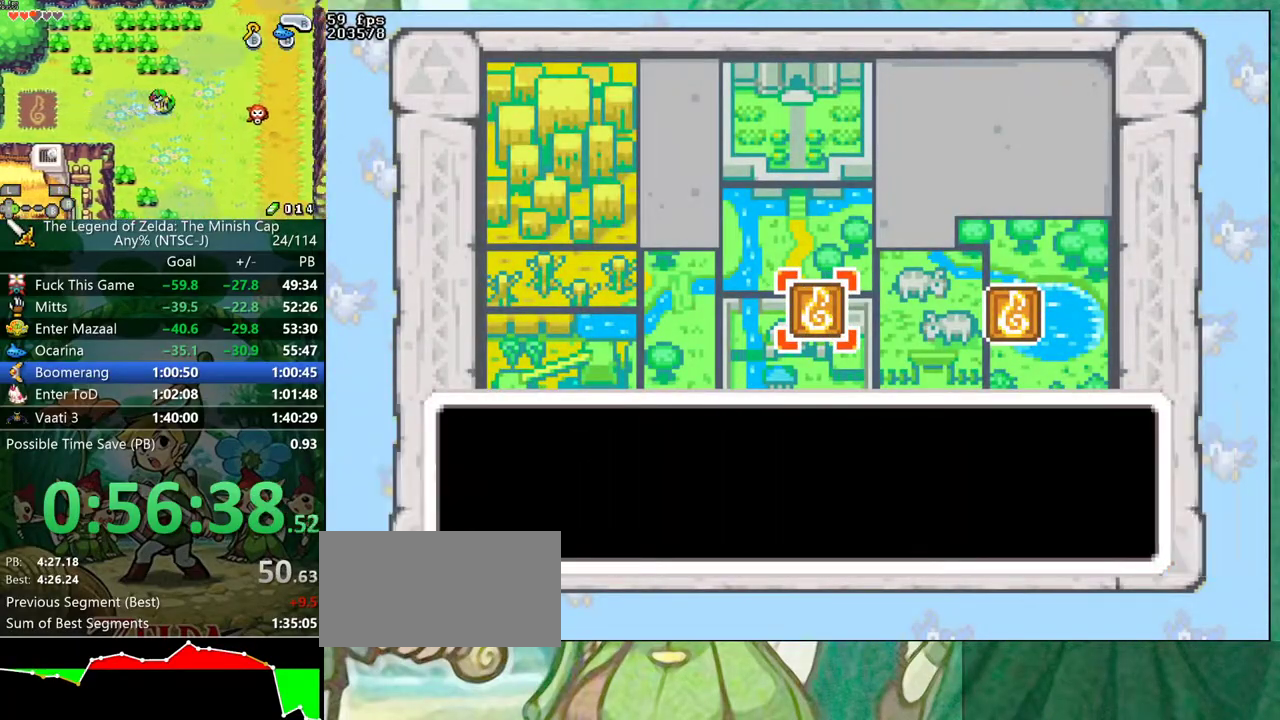
{"buttons": ["DPAD_DOWN", "DPAD_LEFT"], "events": []}
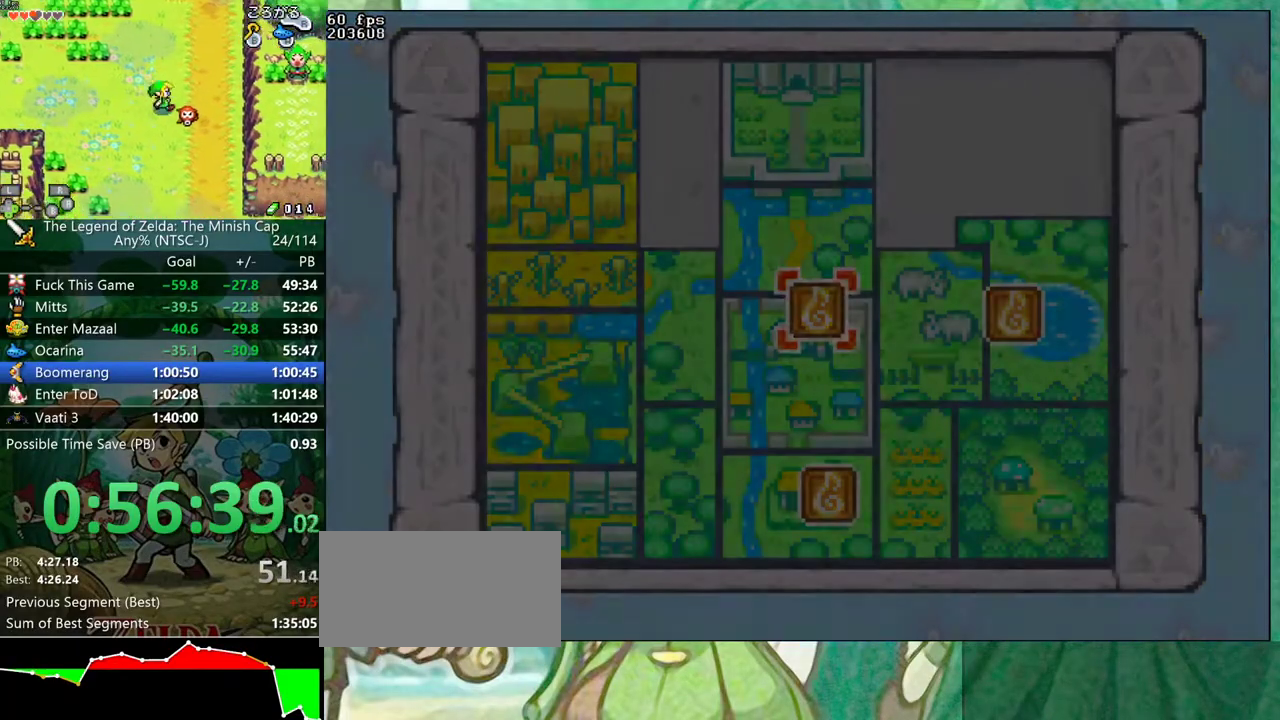
{"buttons": ["R1", "DPAD_DOWN", "DPAD_LEFT"], "events": [[467, "R1", "down"]]}